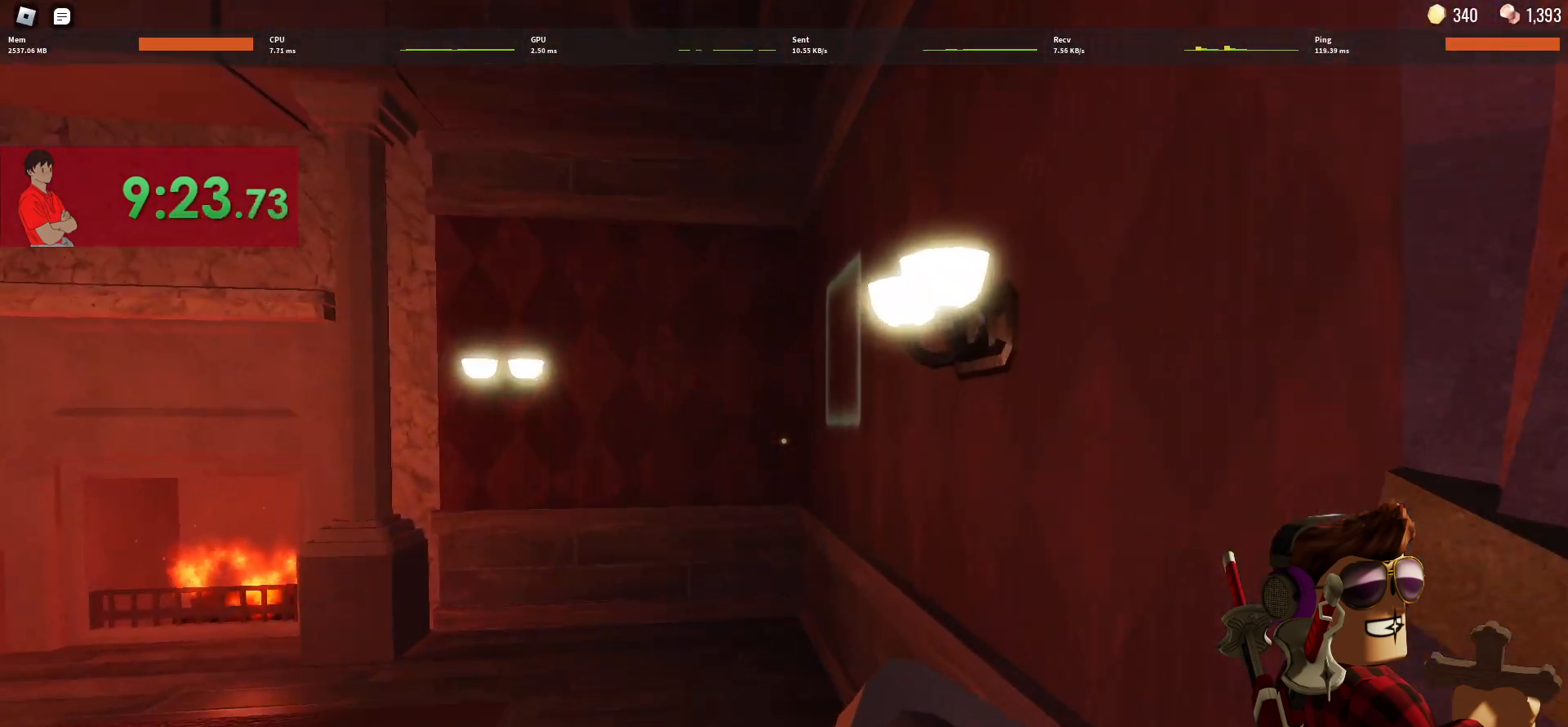
Gameplay with keyboard and mouse; each line is a JSON object with the keys and mouse buttons held at the frame after it. "events" lists presses ("down") and releases ("up") of "1", "2", "3", "4", "5", "a", "alt", "c", "caps_lock", "ctrl", "d", "e", "f", "g", "q", "r", "s", "shift", "space", "t", "tab", "v", "w", "x", "z", "mouse_left", "mouse_wheel" and "mouse_right" between this image and that frame as [ms after this image, input, new state], when the widget could be followed in between. "mouse_left", "mouse_wheel", "mouse_right" = the "left", "wheel", "right" buttons of the "mouse" list. No other keys are recorded. "wheel" means that the mouse wheel is clicked or scrolled. Not read: mouse_move.
{"keys": ["a", "e", "w"], "mouse": [], "events": [[433, "a", "down"], [483, "e", "down"]]}
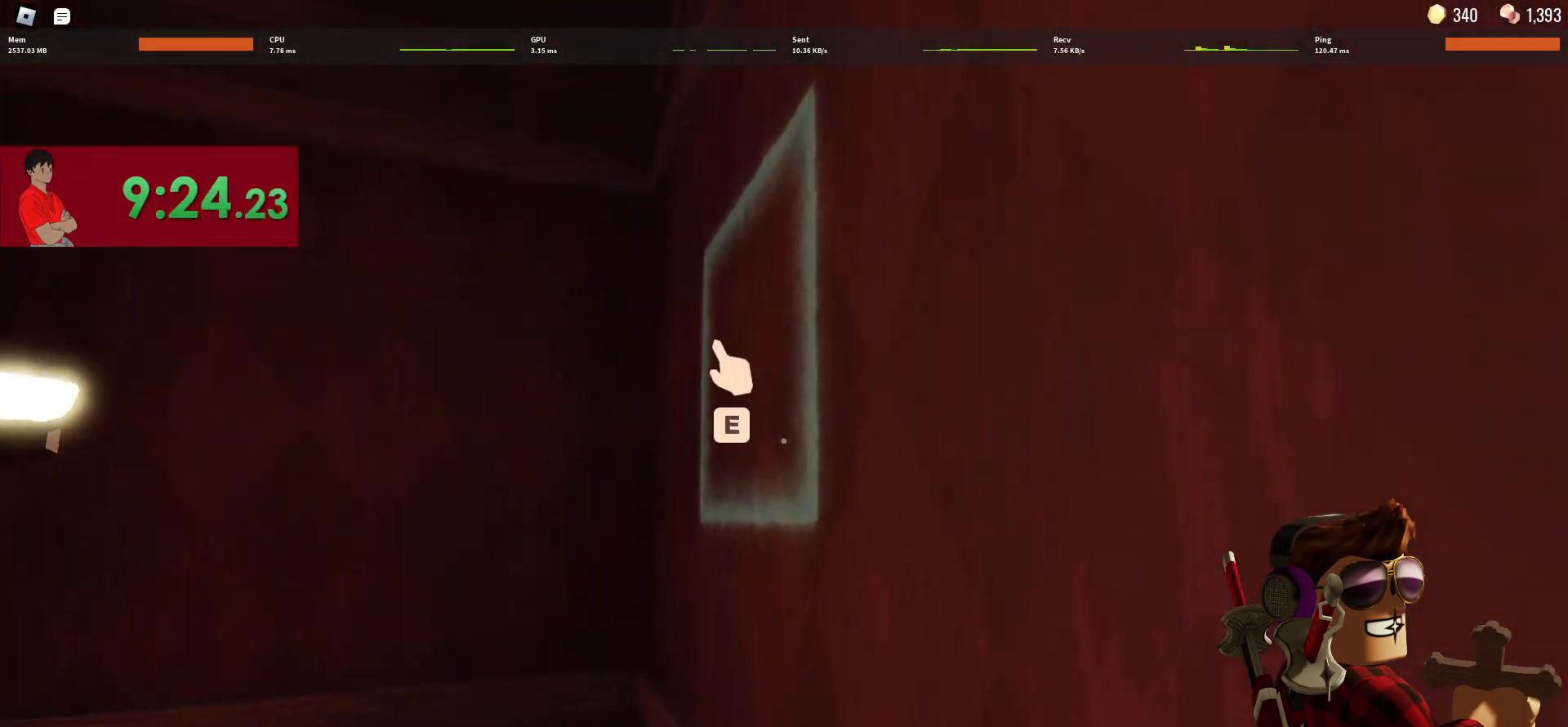
{"keys": ["a", "w"], "mouse": [], "events": [[67, "e", "up"]]}
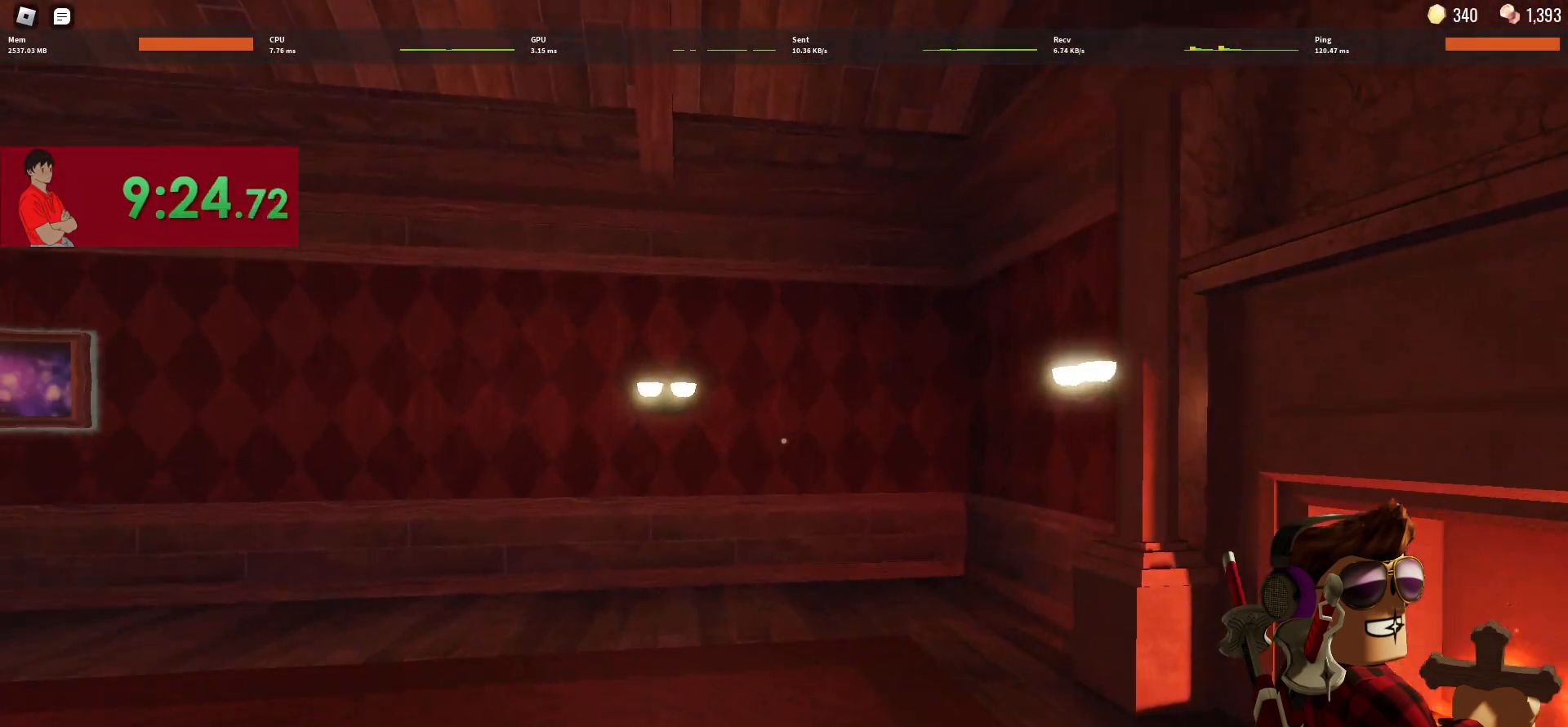
{"keys": ["a", "w"], "mouse": [], "events": [[83, "a", "up"], [233, "a", "down"]]}
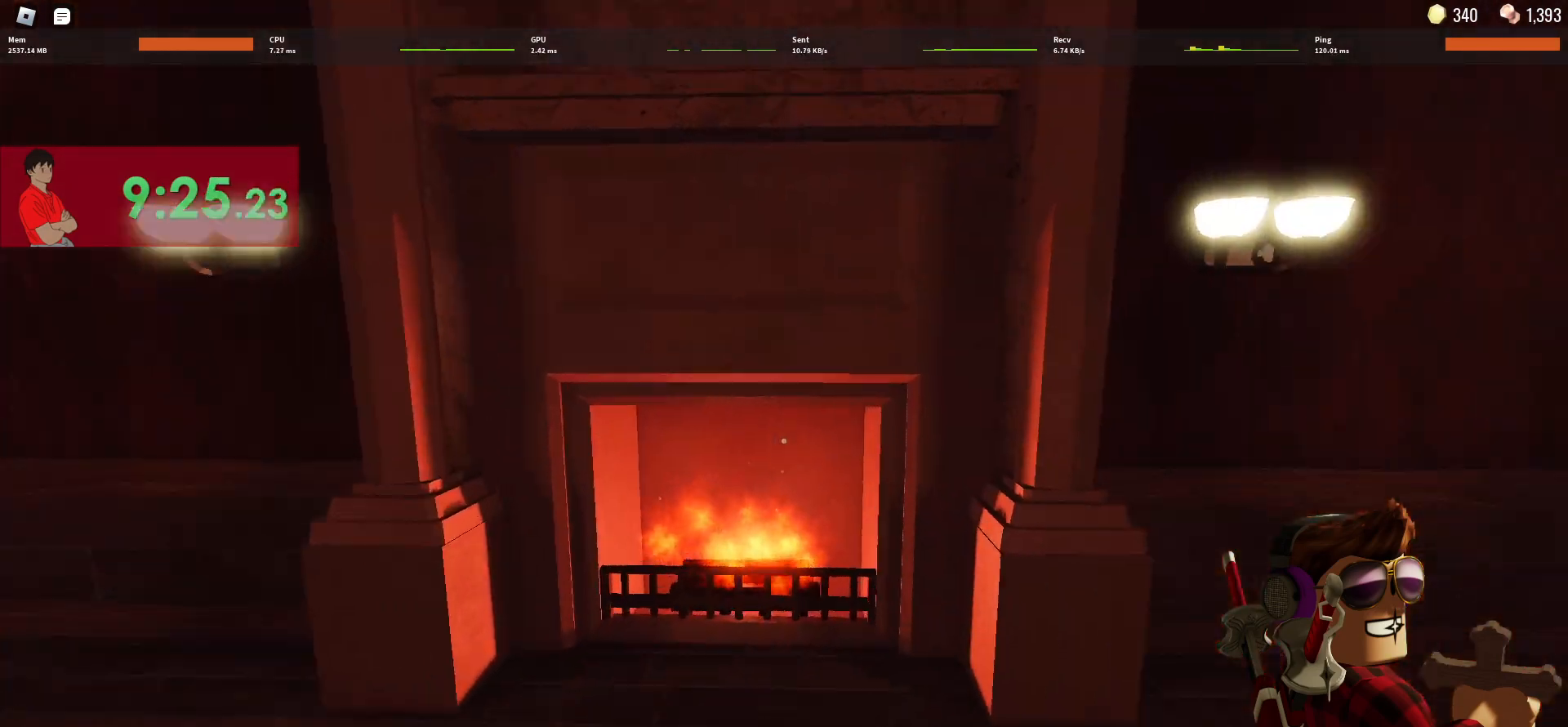
{"keys": ["a", "s"], "mouse": [], "events": [[100, "w", "up"], [383, "s", "down"]]}
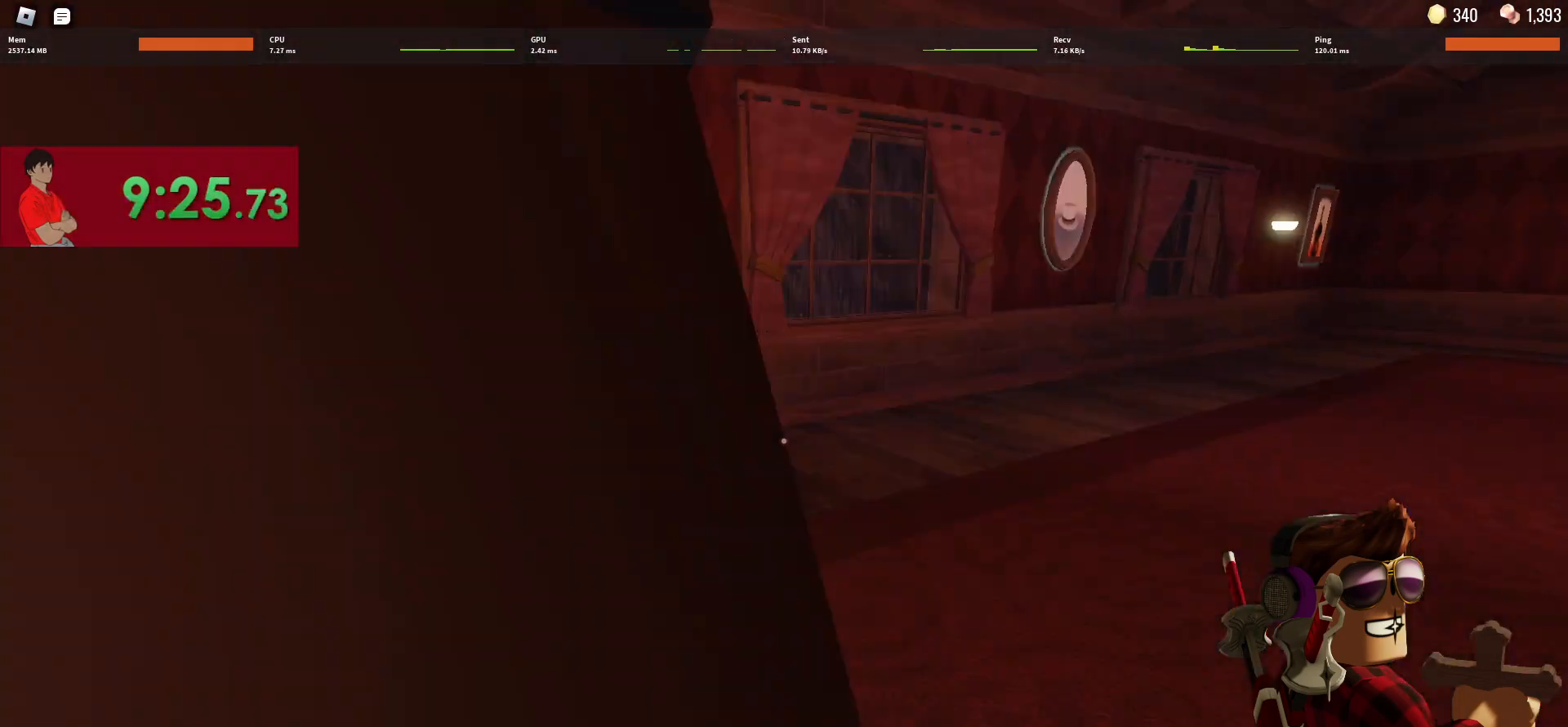
{"keys": [], "mouse": [], "events": [[17, "a", "up"], [117, "s", "up"]]}
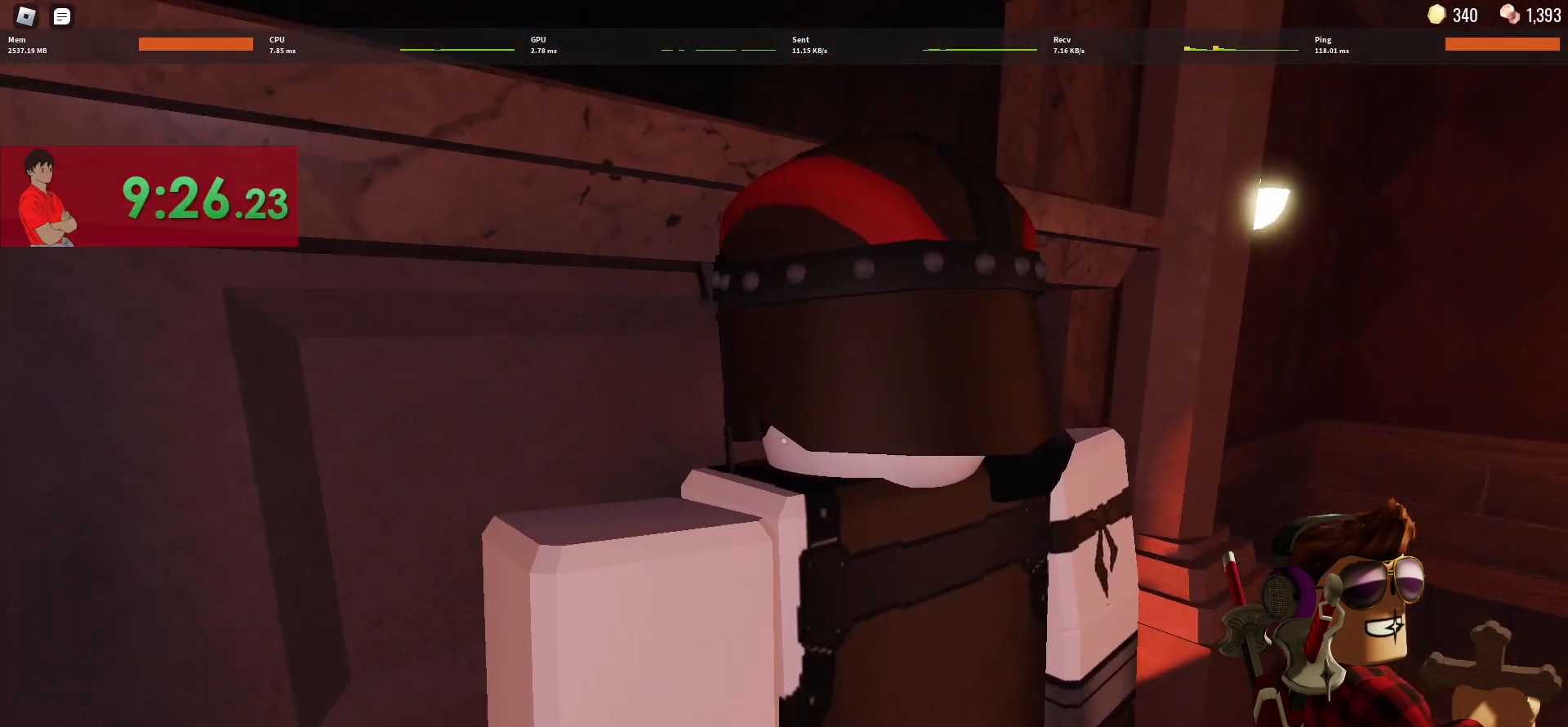
{"keys": ["w"], "mouse": [], "events": [[317, "w", "down"]]}
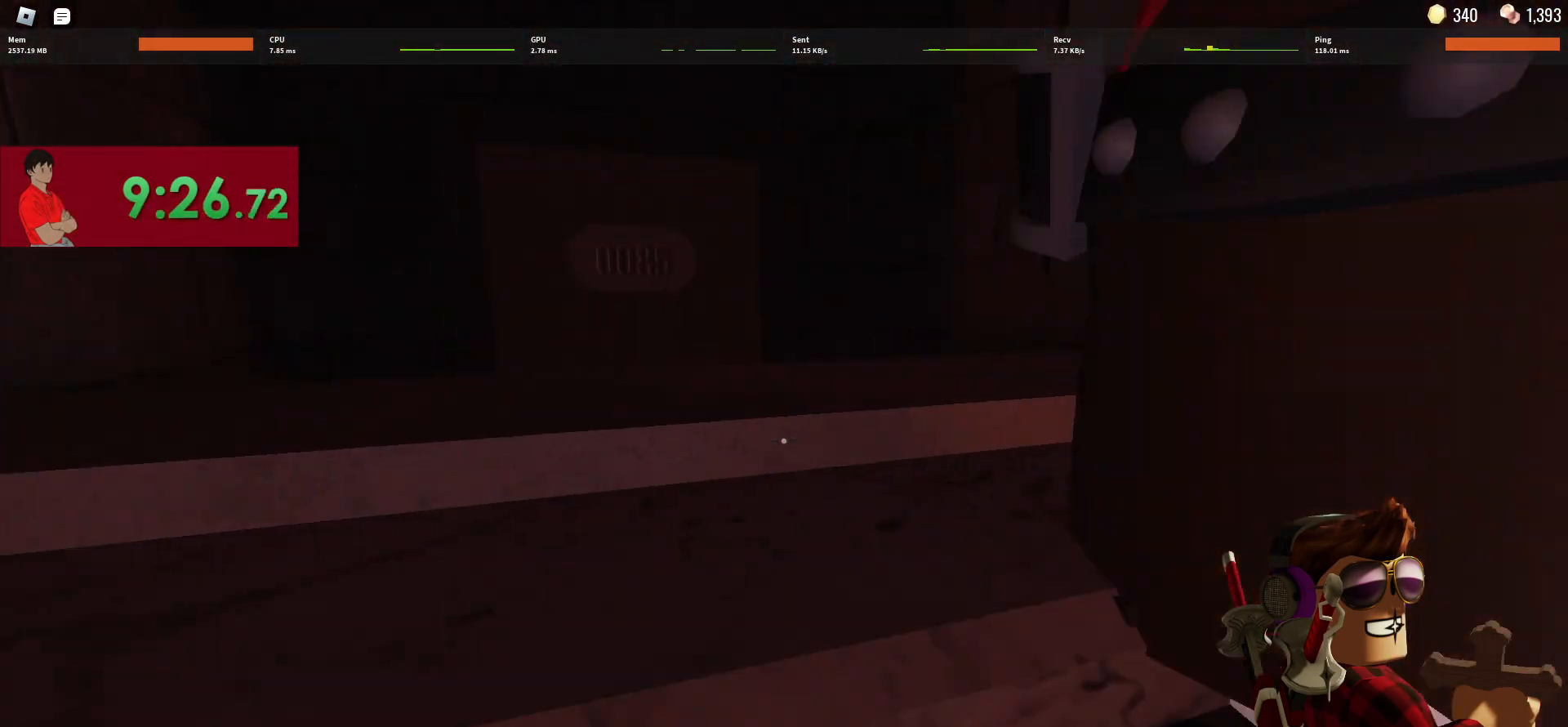
{"keys": ["w"], "mouse": [], "events": [[50, "3", "down"], [150, "3", "up"]]}
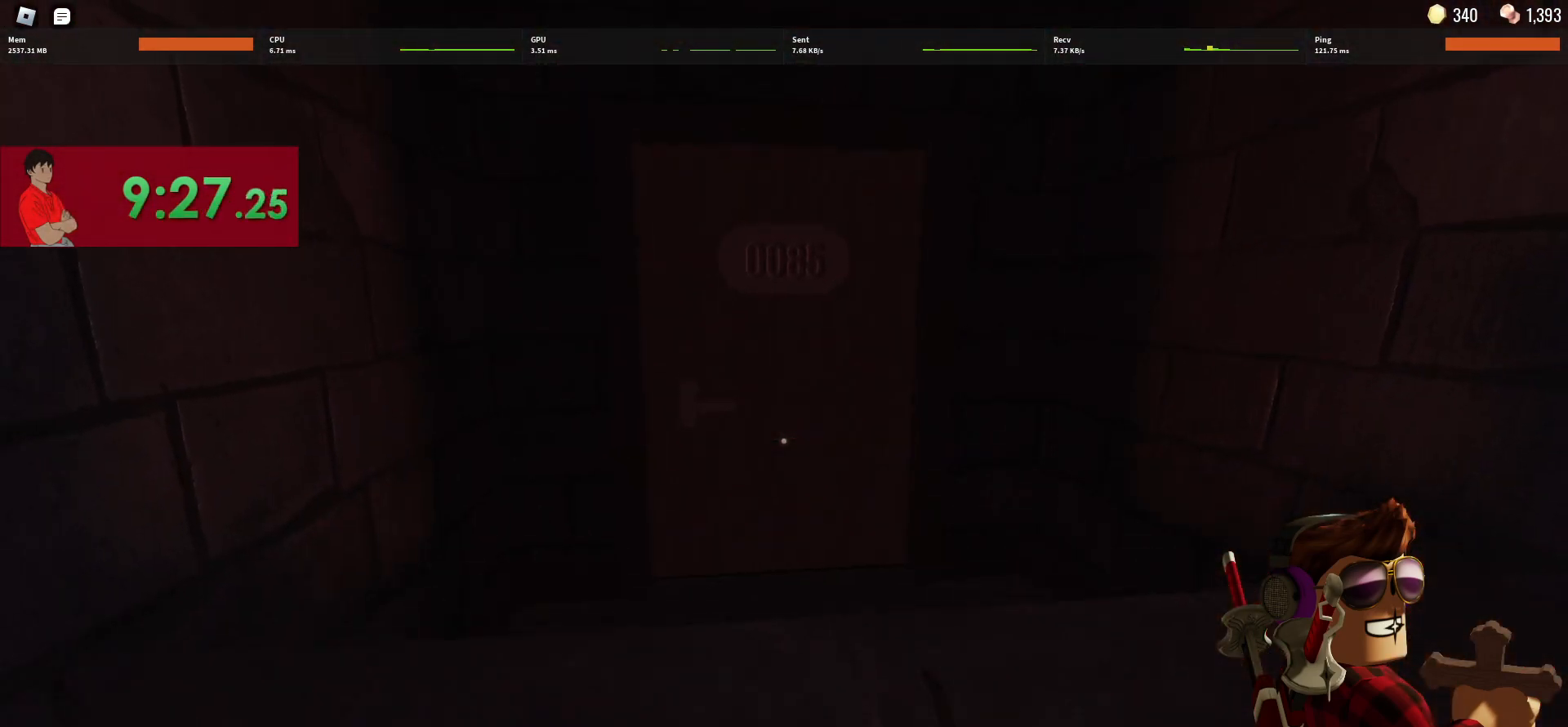
{"keys": ["w"], "mouse": [], "events": []}
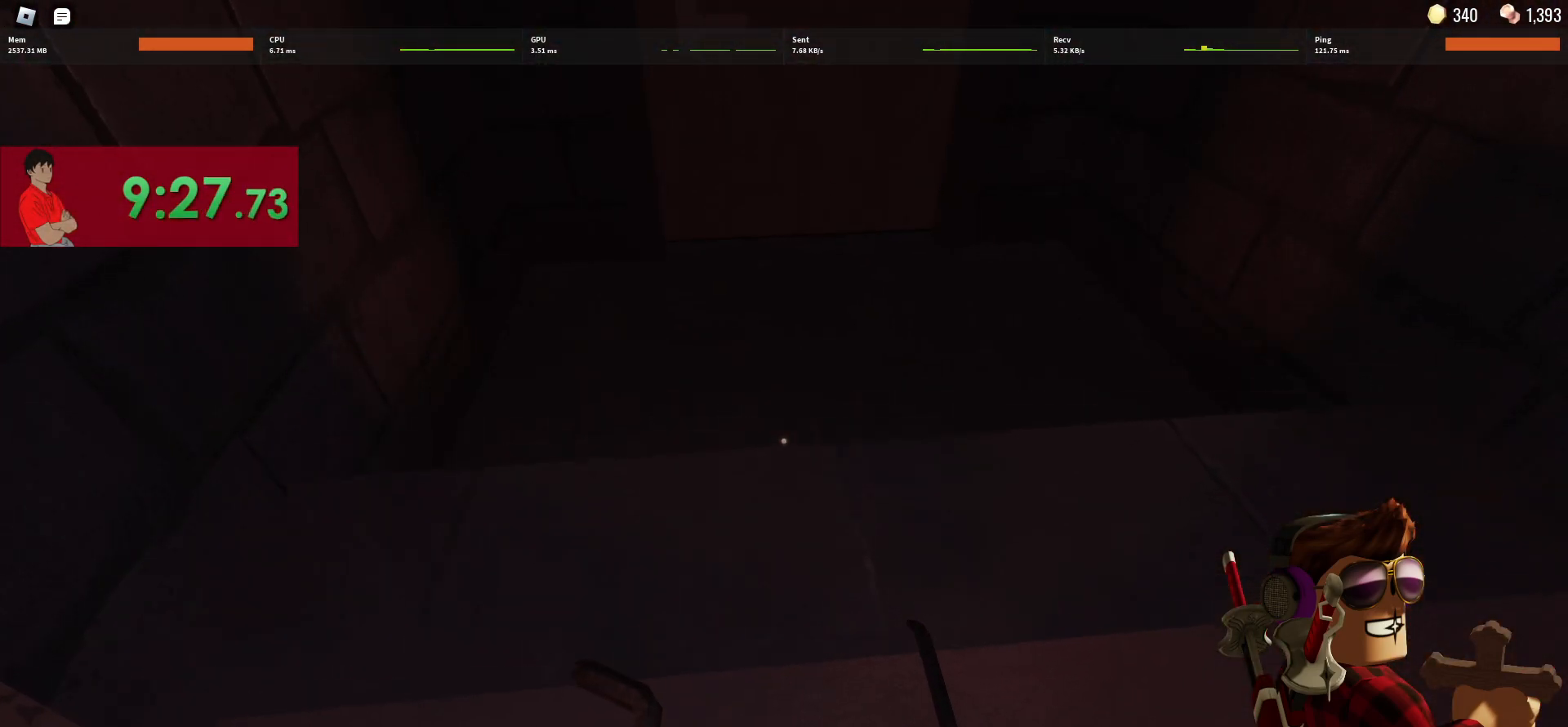
{"keys": ["w"], "mouse": [], "events": []}
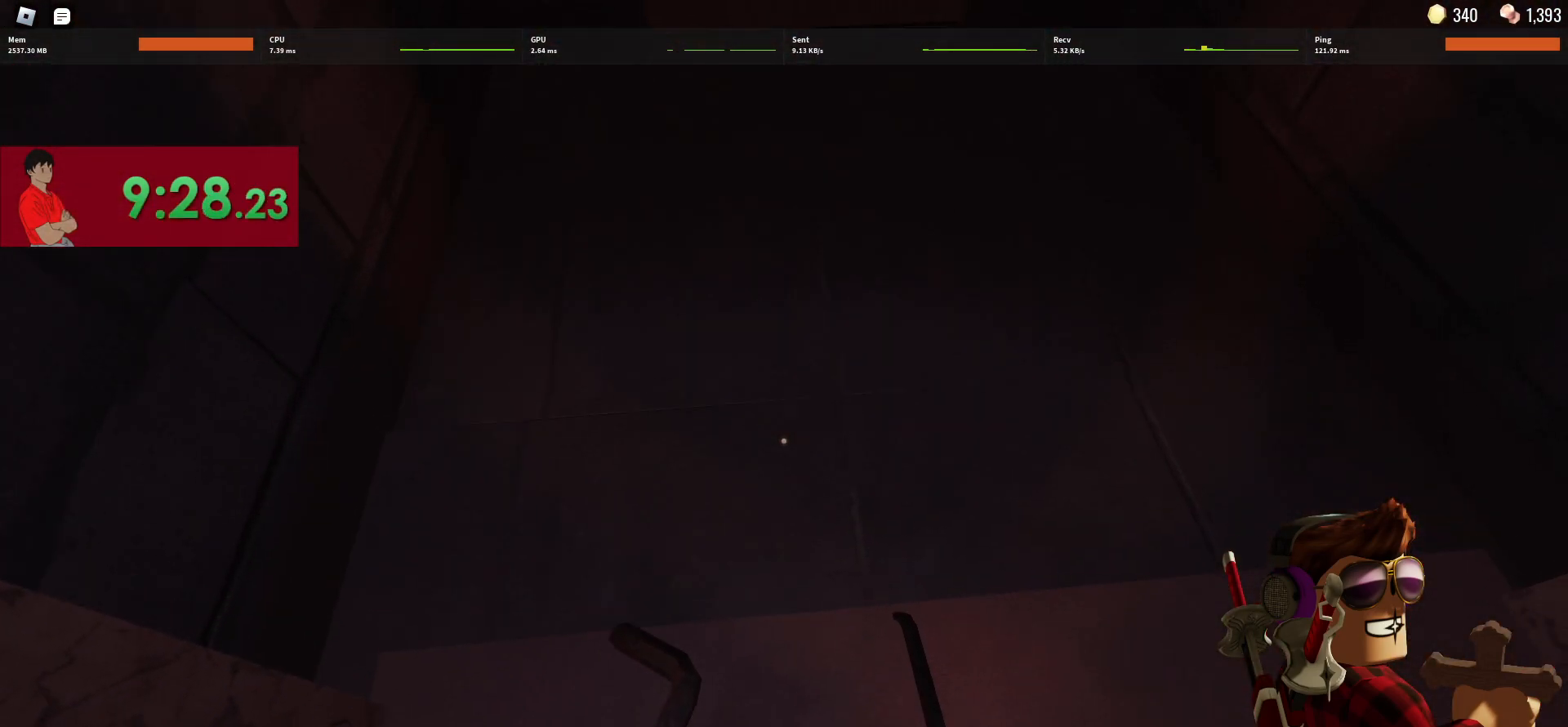
{"keys": ["w"], "mouse": [], "events": []}
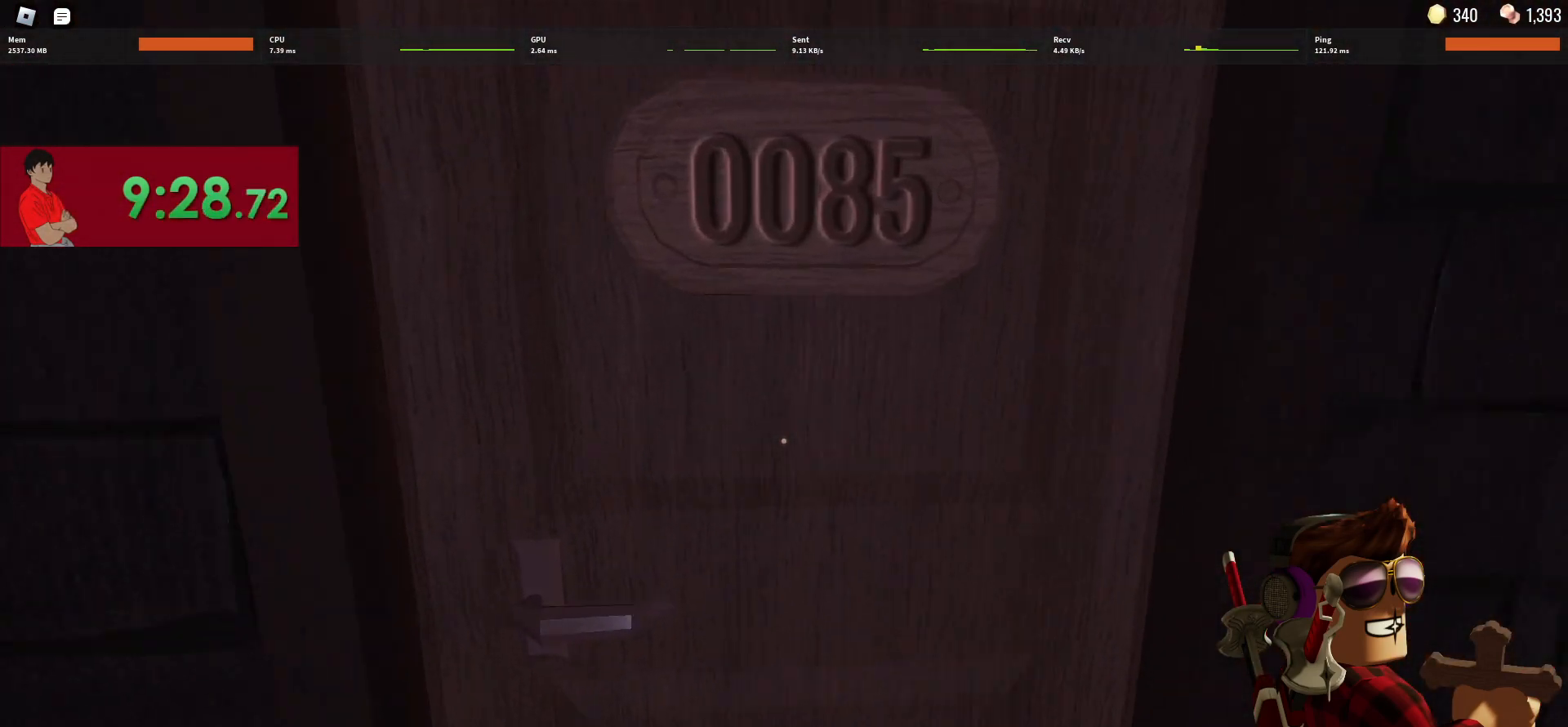
{"keys": ["w"], "mouse": [], "events": []}
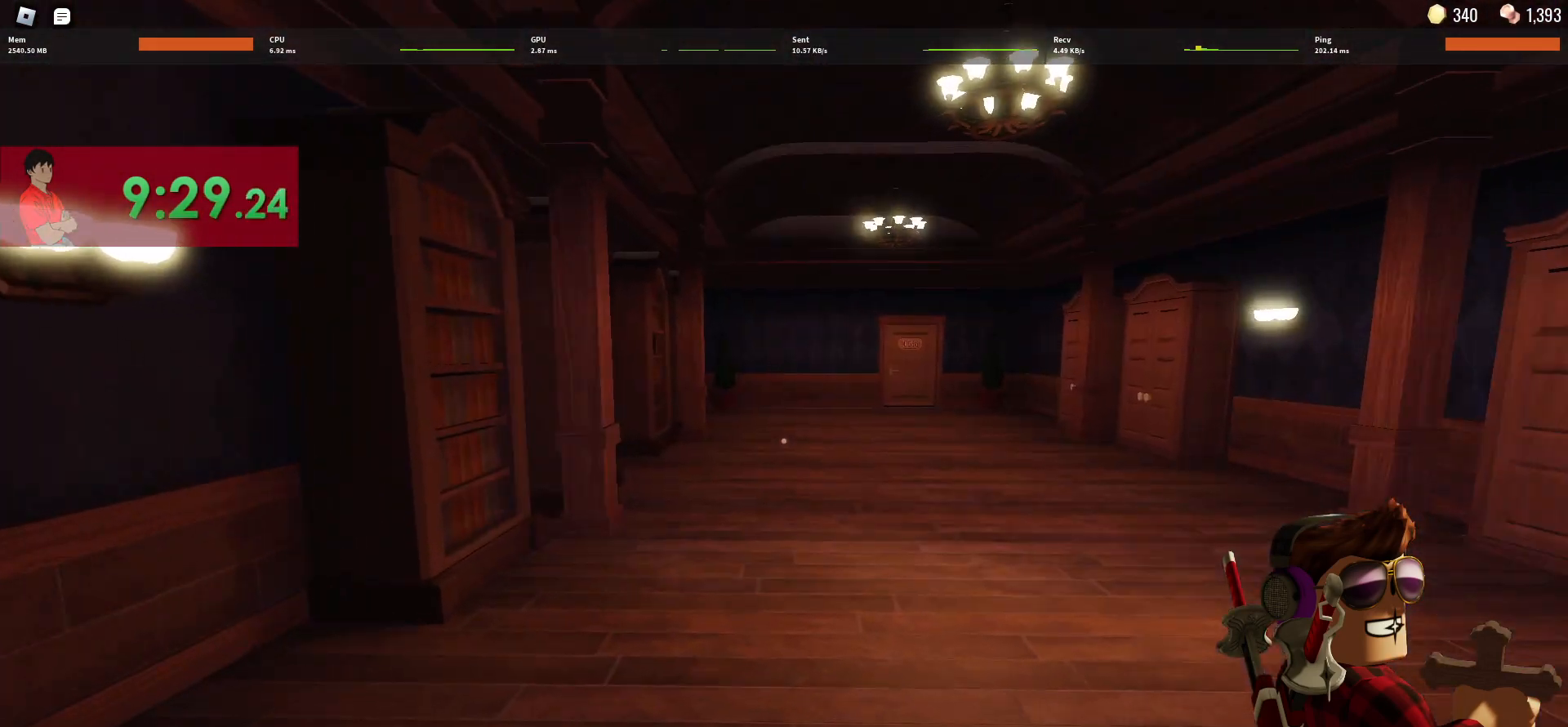
{"keys": ["w"], "mouse": [], "events": []}
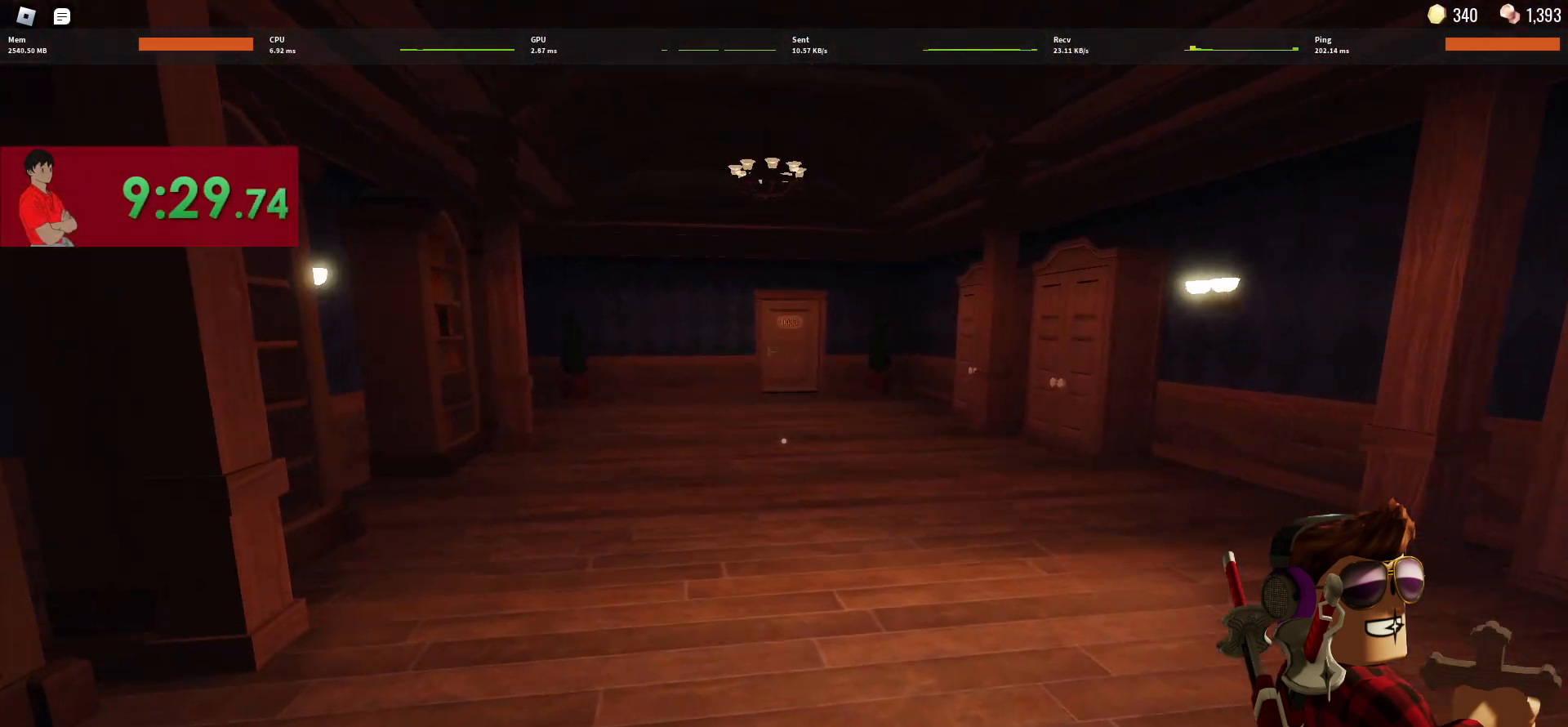
{"keys": ["w"], "mouse": [], "events": []}
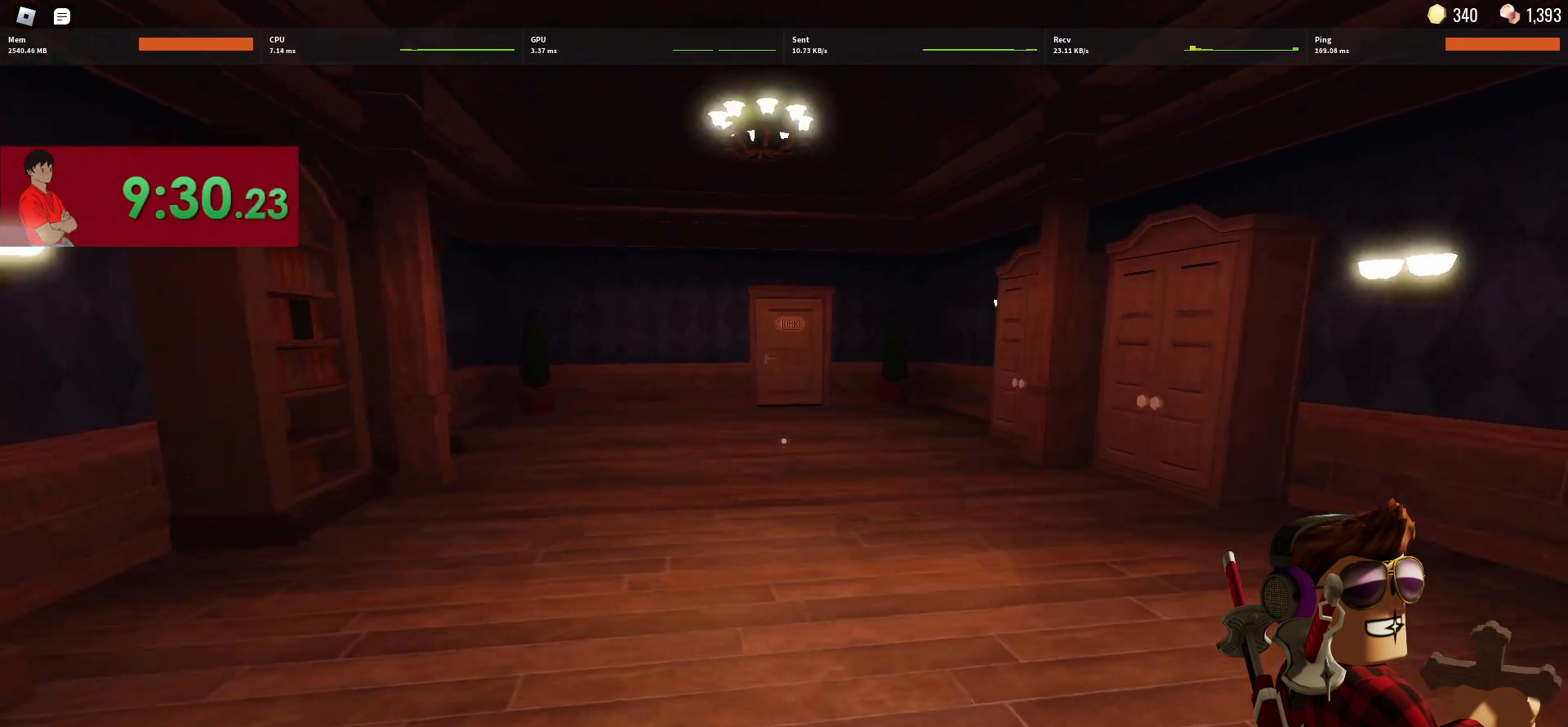
{"keys": ["w"], "mouse": [], "events": [[350, "1", "down"], [483, "1", "up"]]}
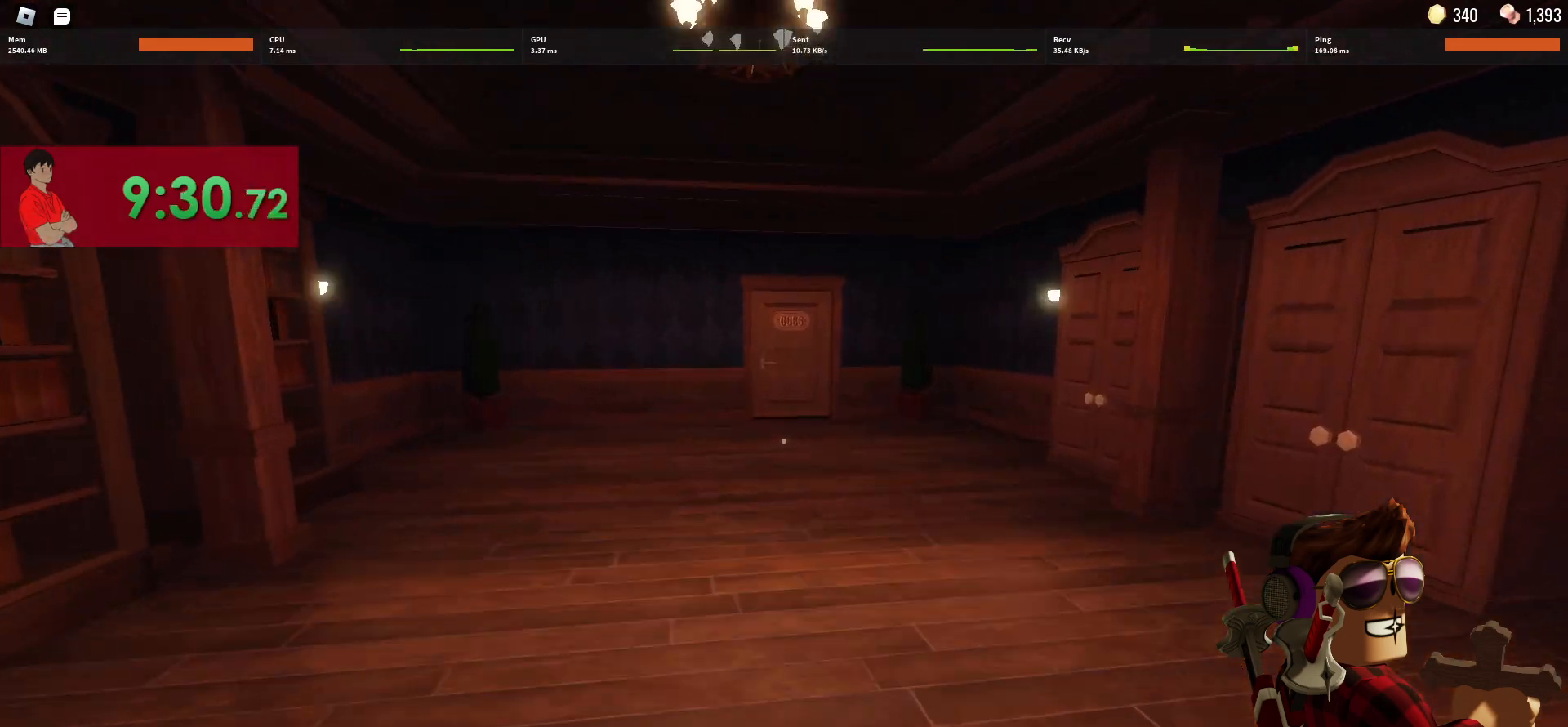
{"keys": ["w"], "mouse": [], "events": []}
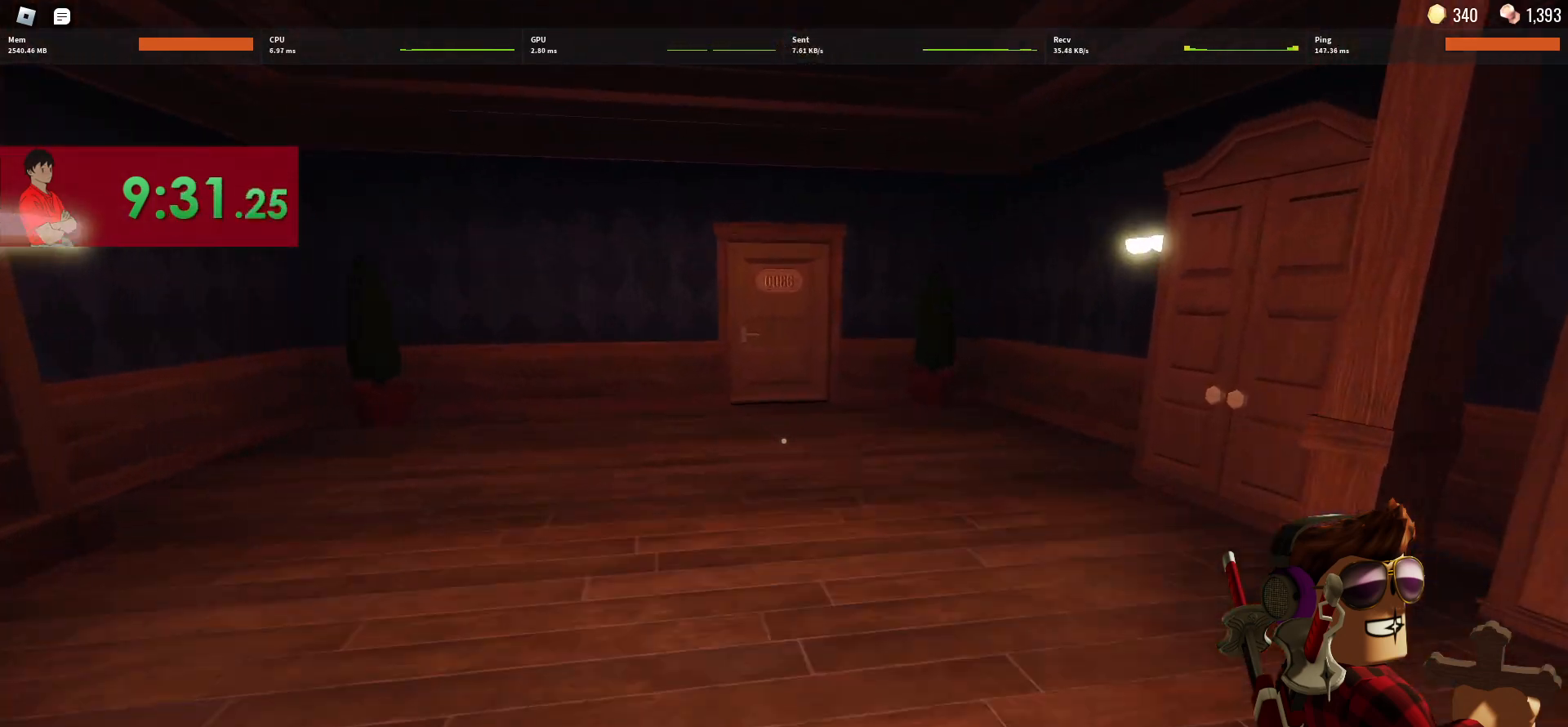
{"keys": ["w"], "mouse": [], "events": [[183, "3", "down"], [283, "3", "up"]]}
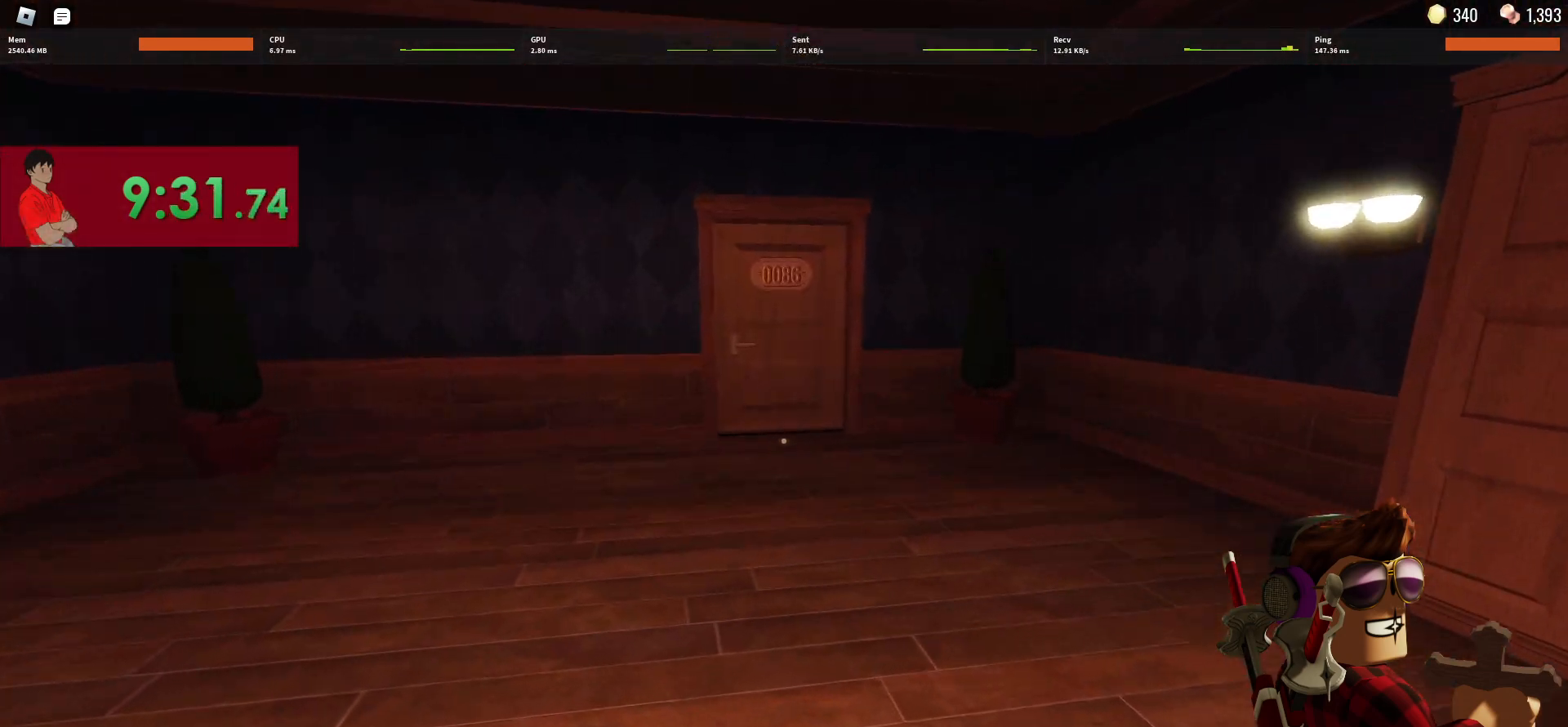
{"keys": ["w"], "mouse": [], "events": [[250, "1", "down"], [350, "1", "up"]]}
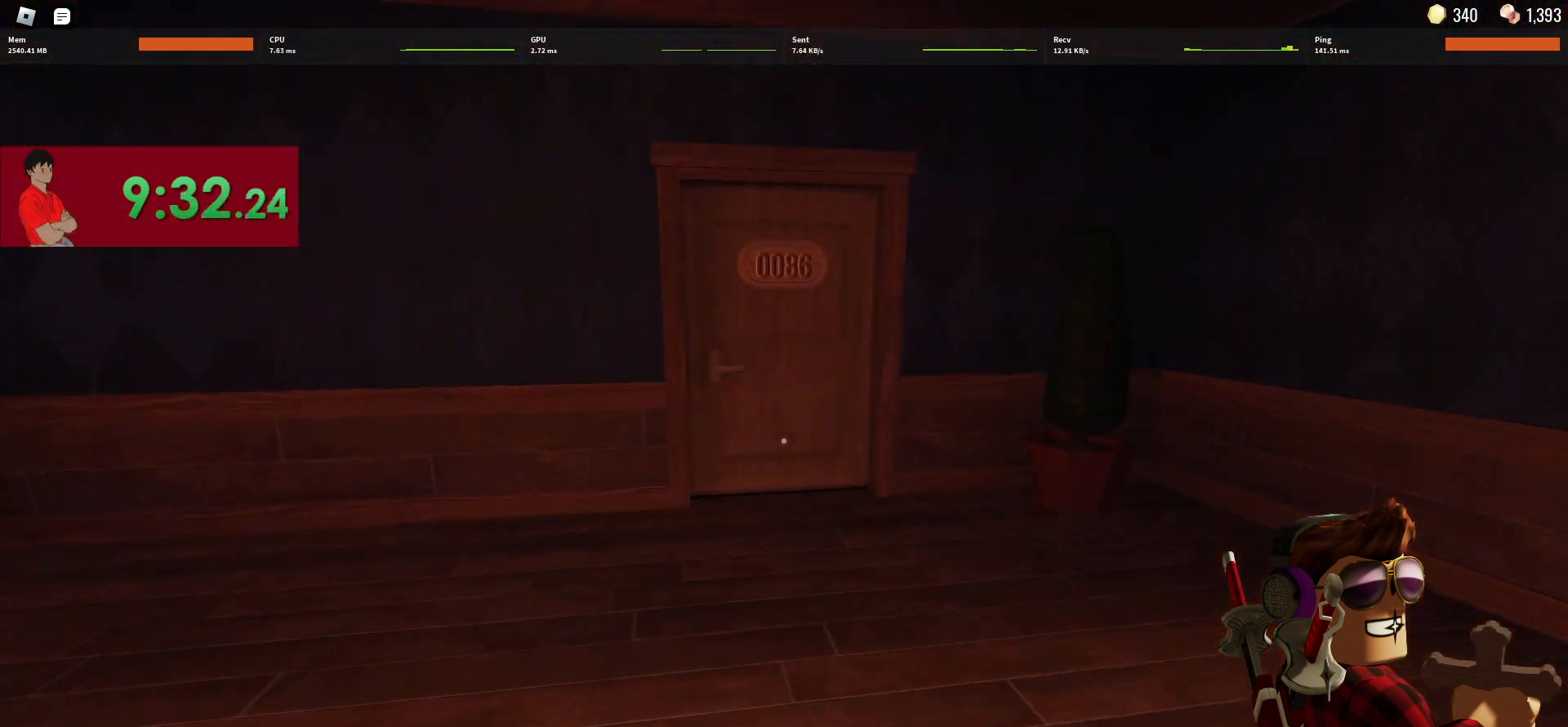
{"keys": ["w"], "mouse": [], "events": []}
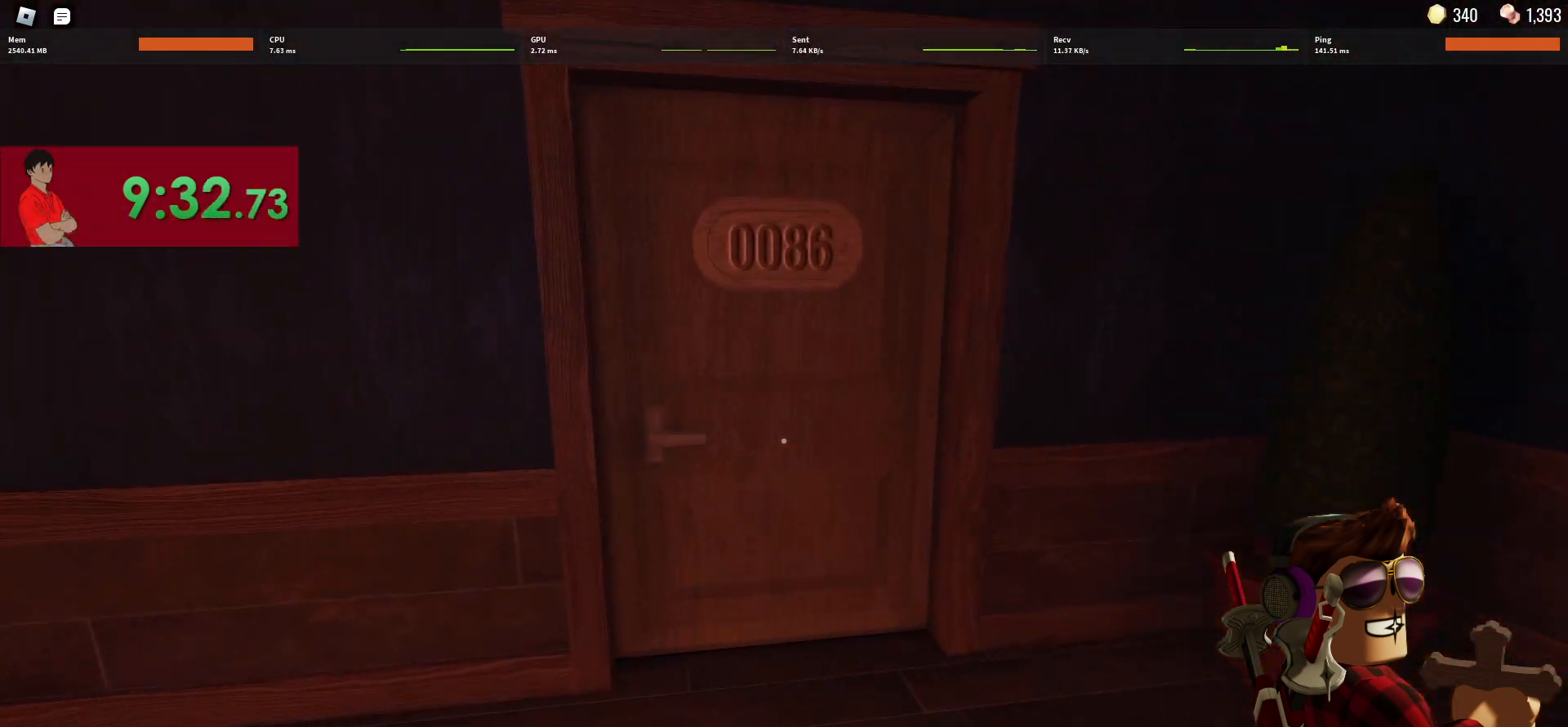
{"keys": ["w"], "mouse": [], "events": []}
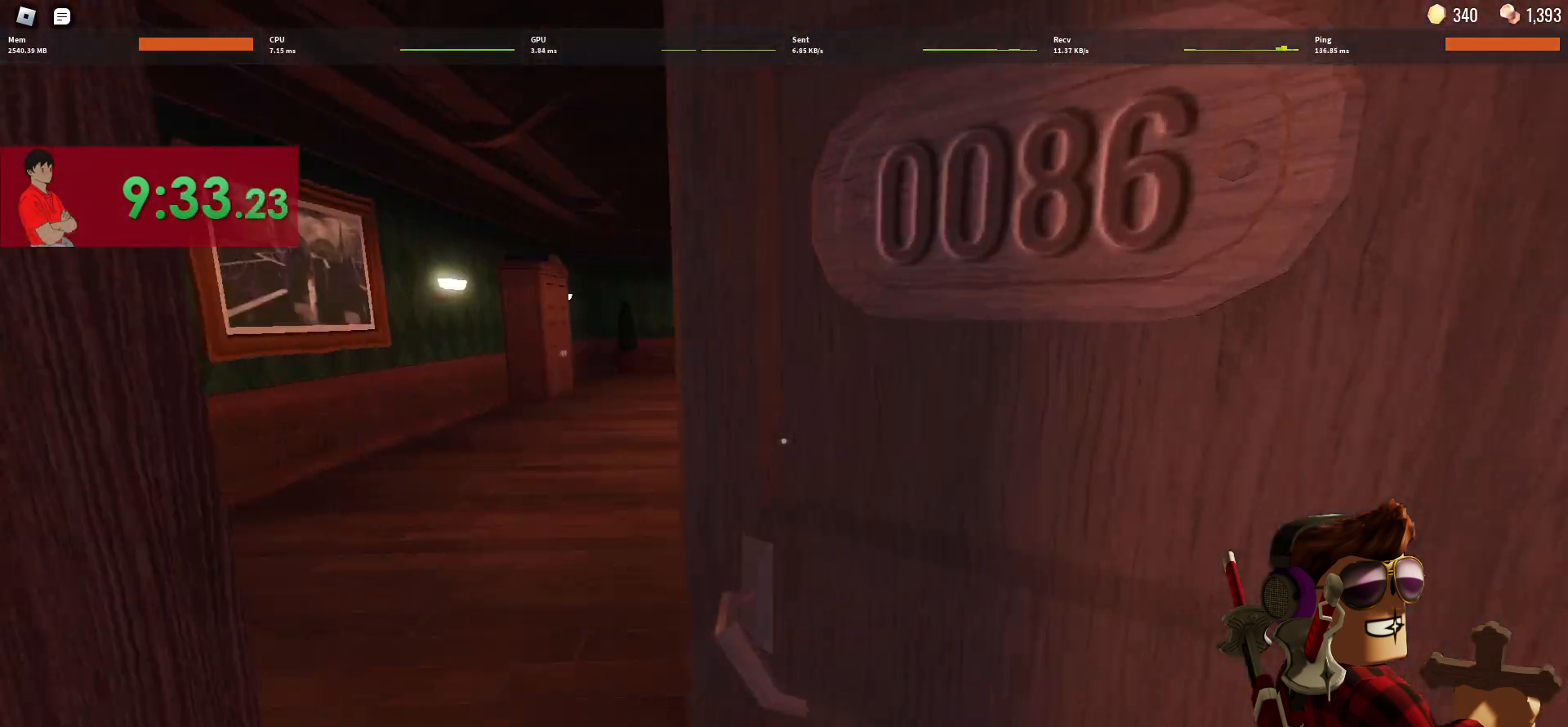
{"keys": ["w"], "mouse": [], "events": []}
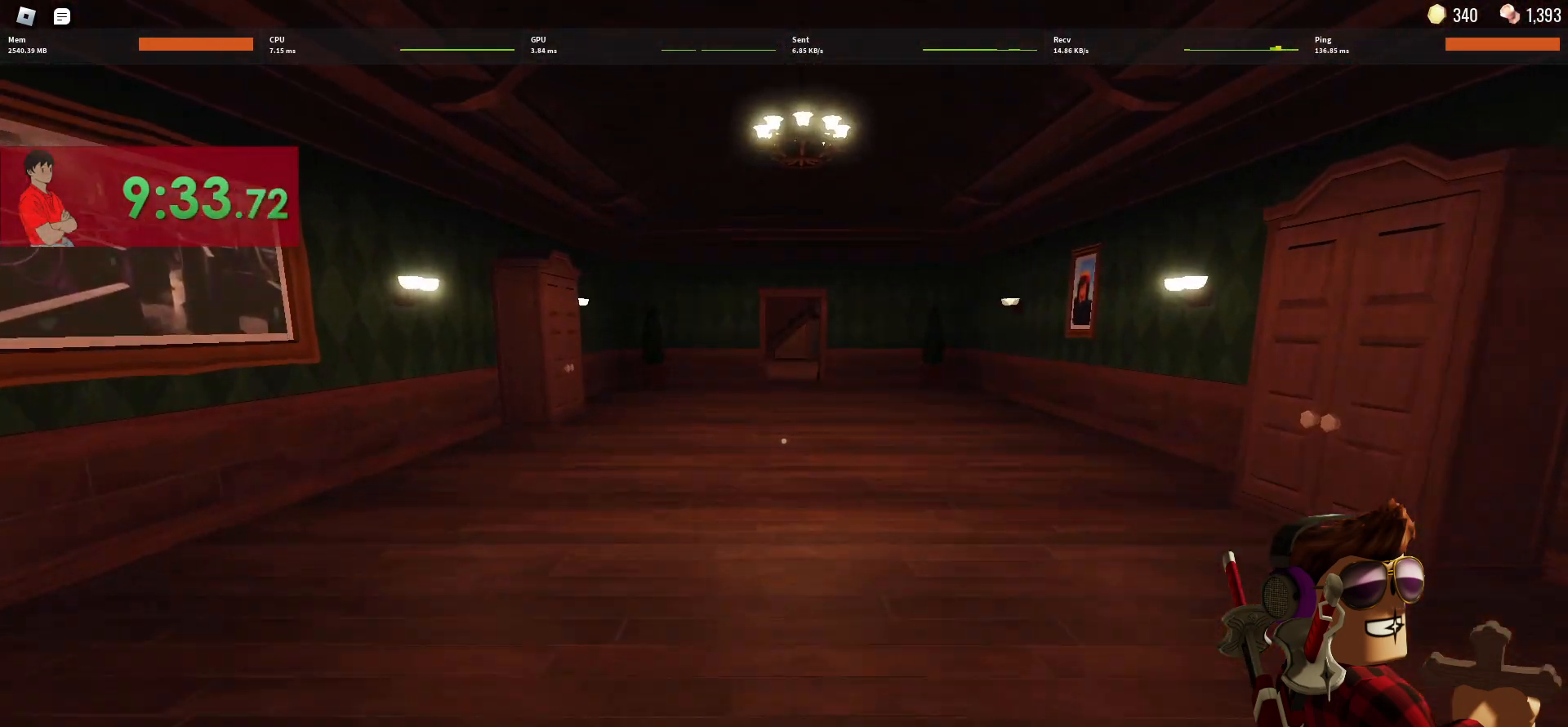
{"keys": ["w"], "mouse": [], "events": []}
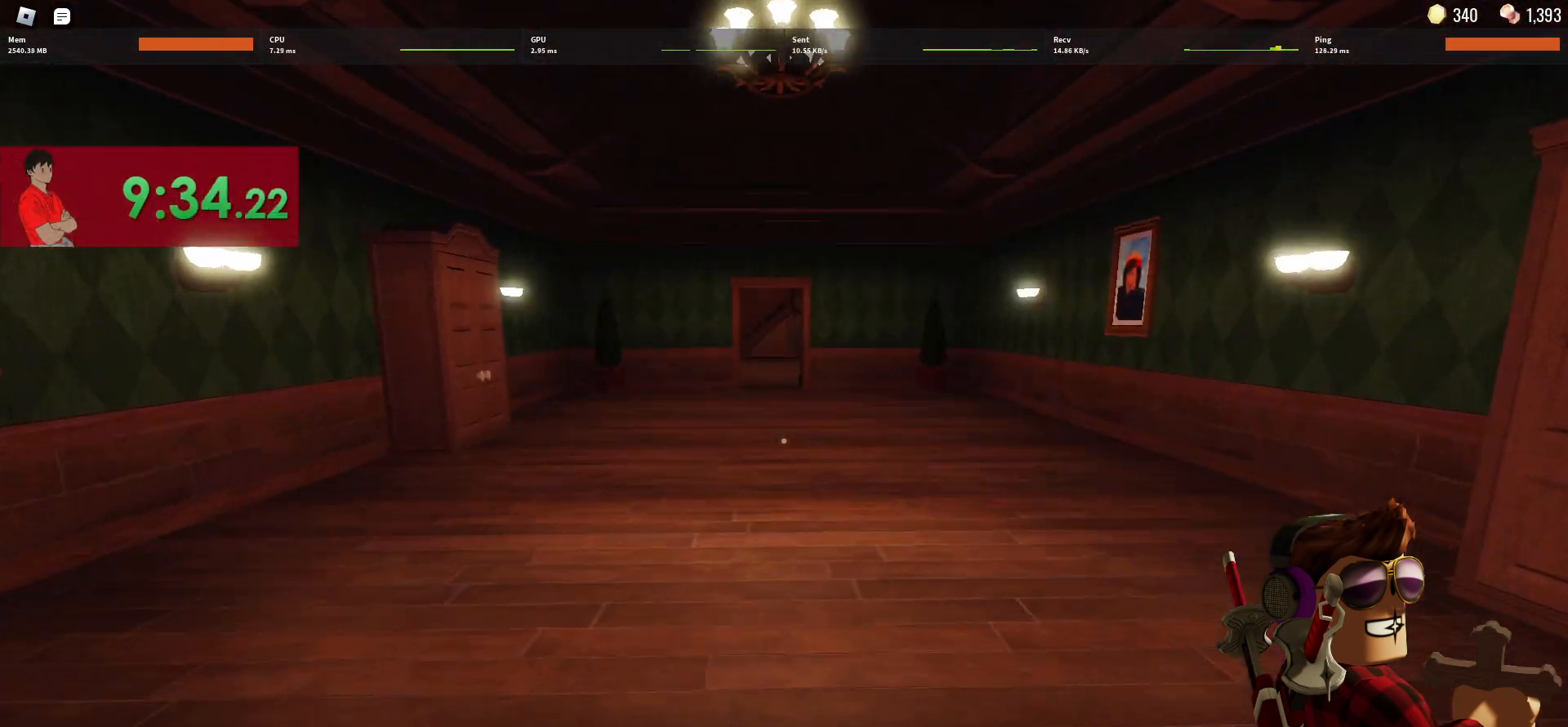
{"keys": ["w"], "mouse": [], "events": []}
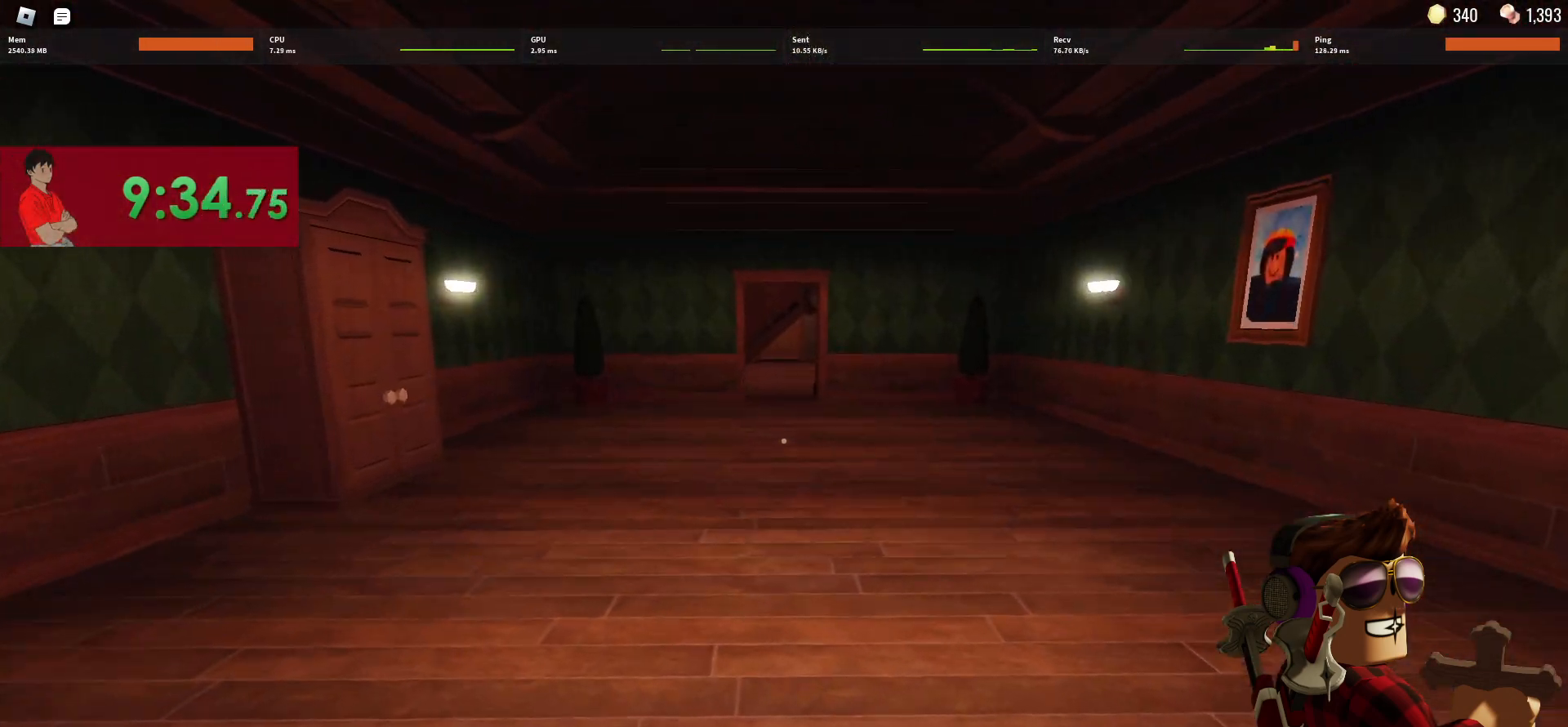
{"keys": ["w"], "mouse": [], "events": []}
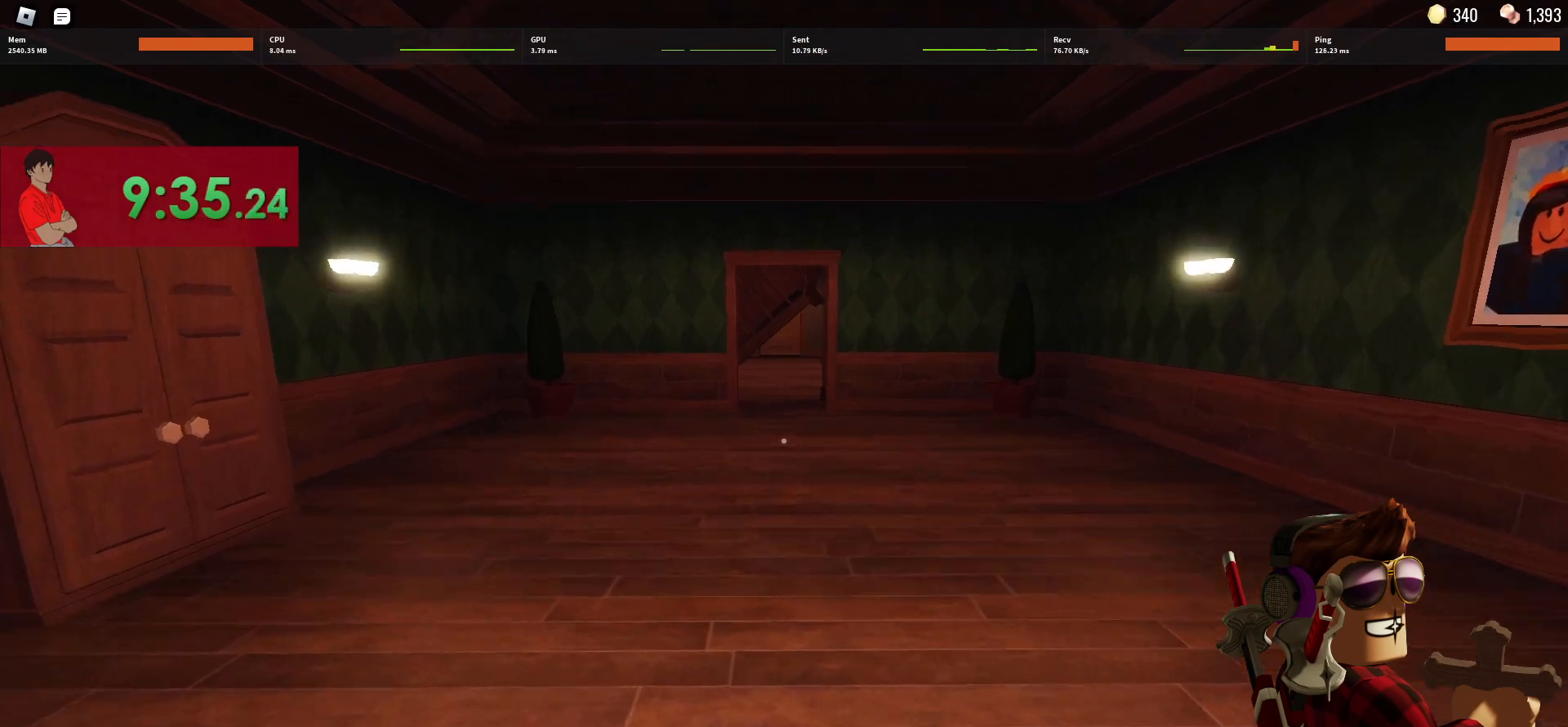
{"keys": ["w"], "mouse": [], "events": []}
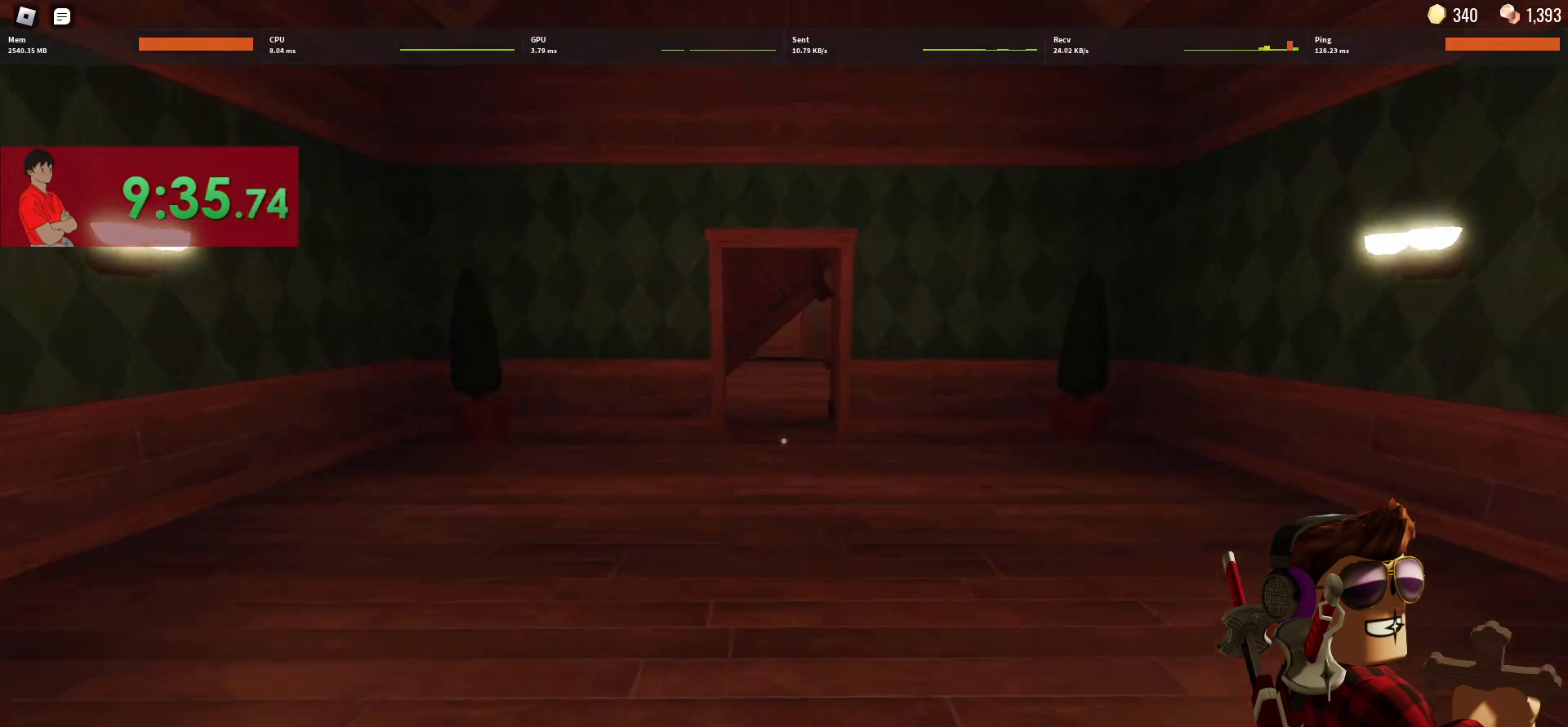
{"keys": ["w"], "mouse": [], "events": []}
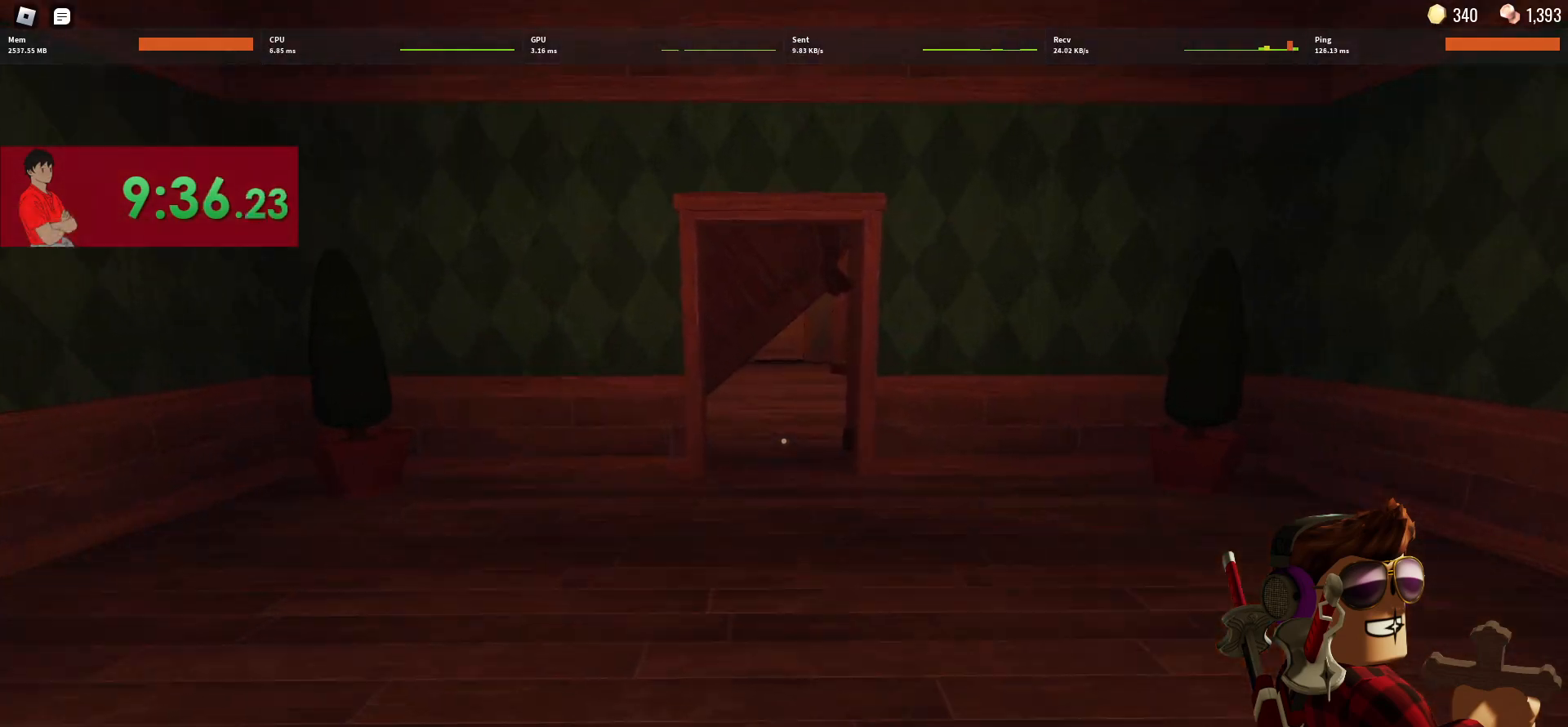
{"keys": ["w"], "mouse": [], "events": []}
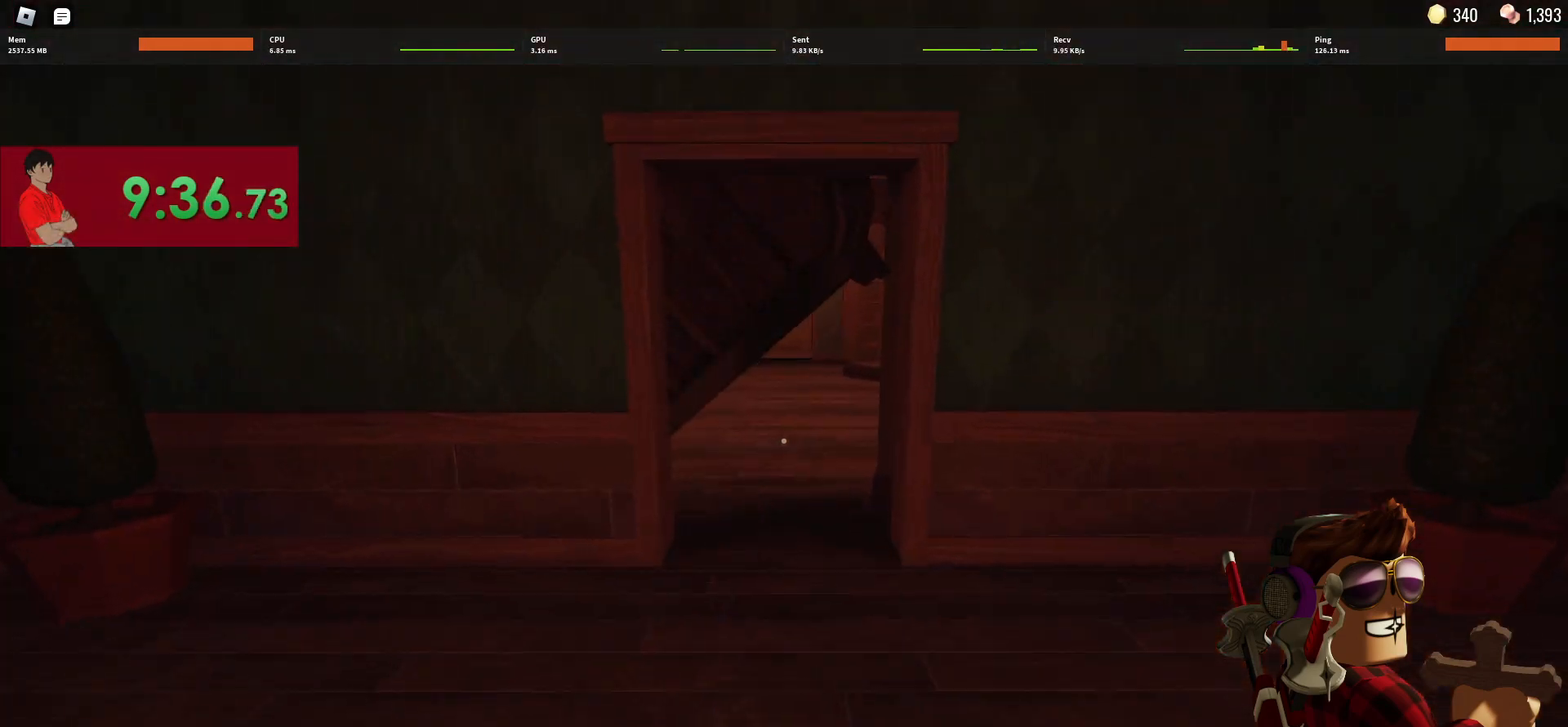
{"keys": ["w"], "mouse": [], "events": []}
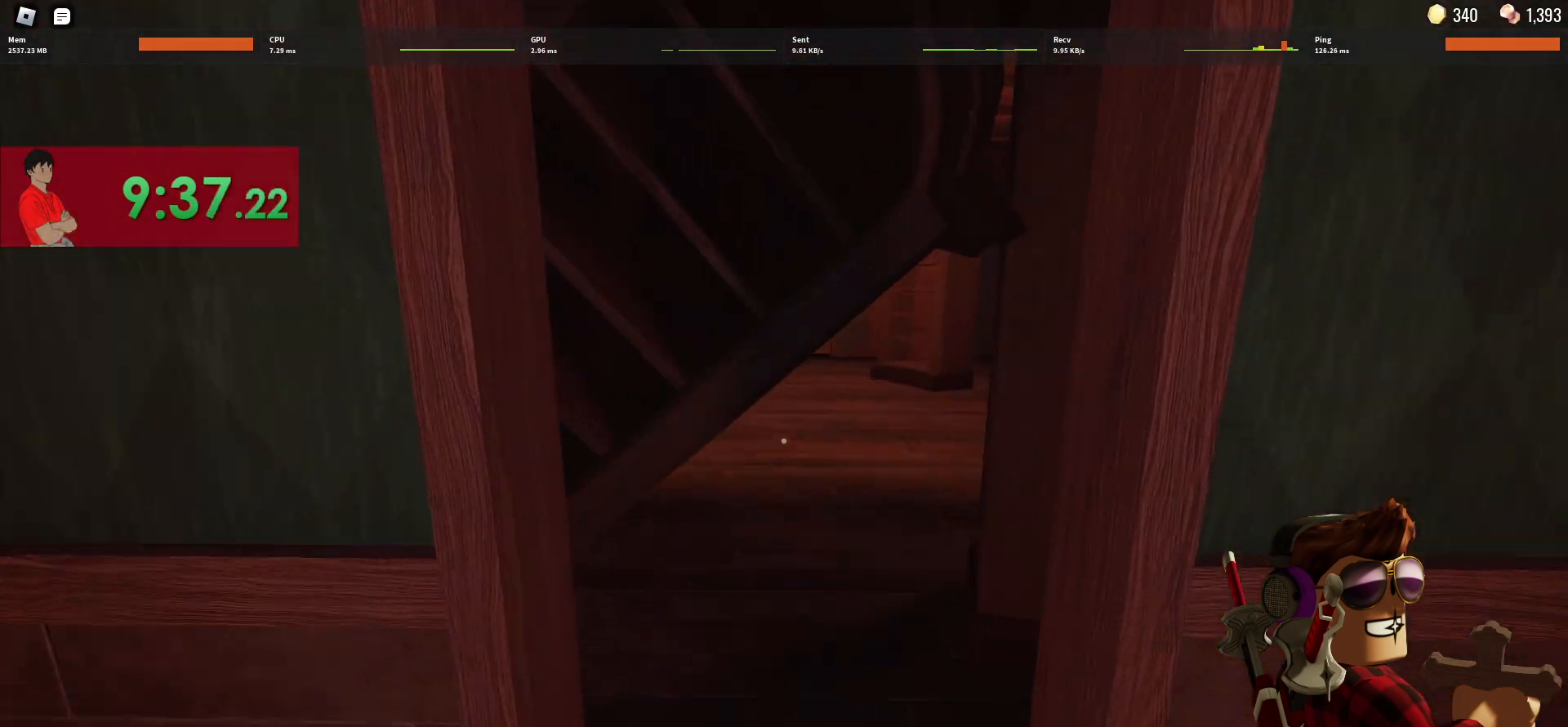
{"keys": ["w"], "mouse": [], "events": [[233, "shift", "down"], [383, "shift", "up"]]}
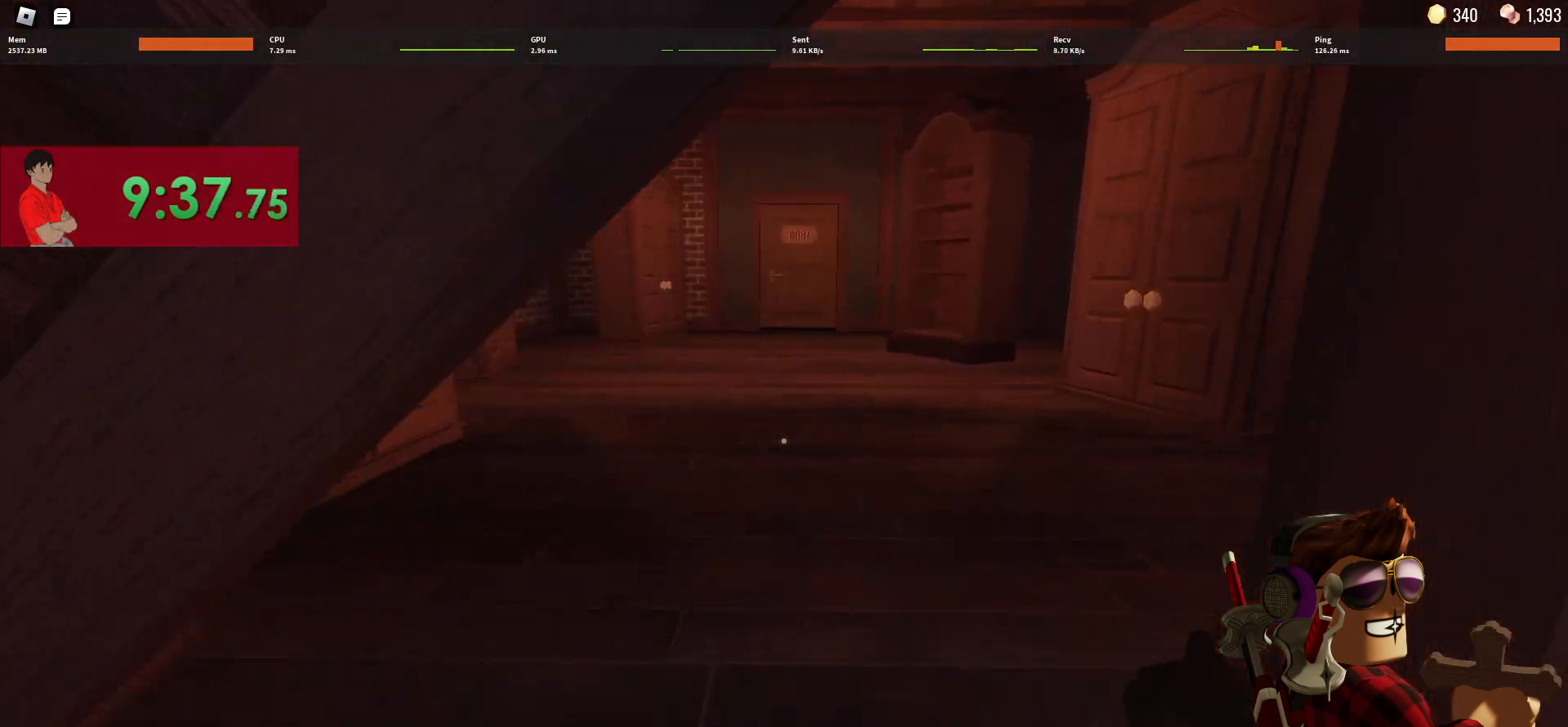
{"keys": ["w"], "mouse": [], "events": []}